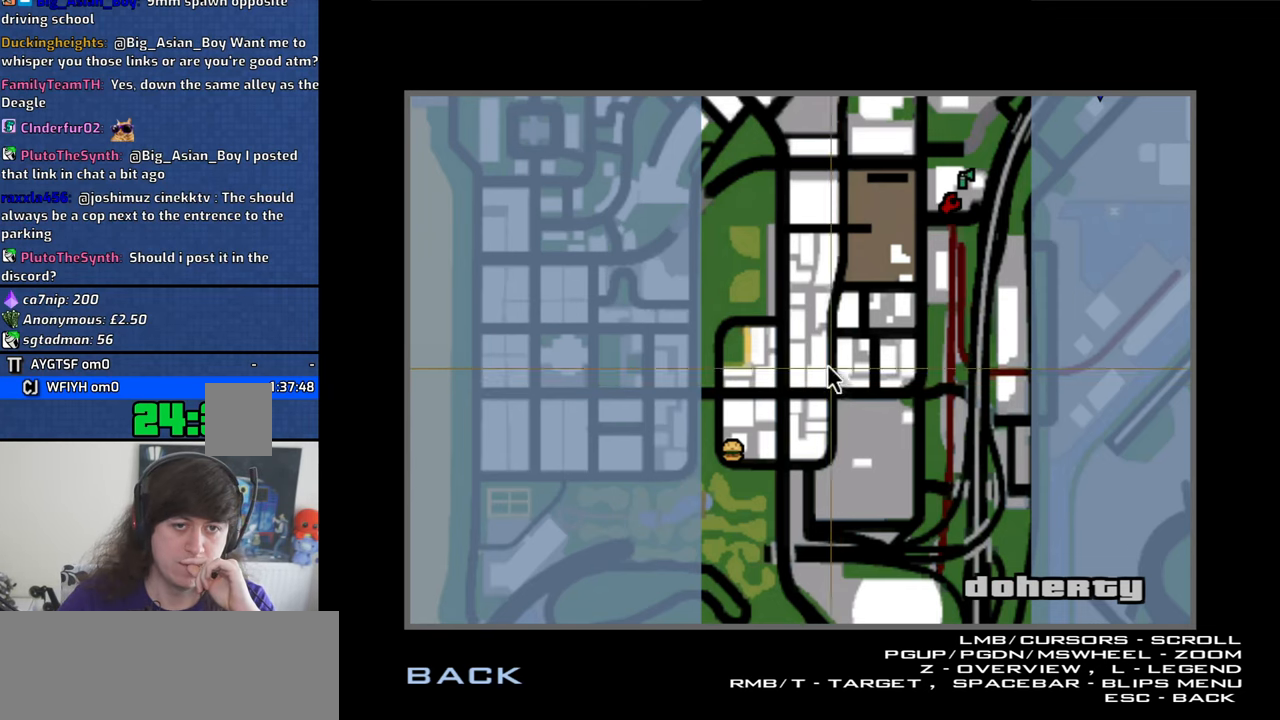
Gameplay with keyboard and mouse; each line is a JSON object with the keys and mouse buttons held at the frame after it. "events" lists presses ("down") and releases ("up") of "1", "2", "3", "4", "5", "6", "8", "a", "alt", "b", "c", "ctrl", "d", "down", "e", "escape", "f", "f1", "f2", "f3", "g", "h", "left", "n", "num2", "q", "r", "right", "s", "shift", "space", "t", "tab", "up", "v", "w", "x", "y", "z", "mouse_left", "mouse_middle", "mouse_right" and "mouse_wheel_down" between this image and that frame as [ms after this image, input, new state], when the widget could be followed in between. "mouse_left", "mouse_middle", "mouse_right", "mouse_wheel_down" = the "left", "middle", "right", "wheel_down" buttons of the "mouse" list. No other keys are recorded. Mouse movement is not recorded. Not read: other_keys.
{"keys": [], "mouse": ["left"], "events": [[383, "mouse_left", "down"]]}
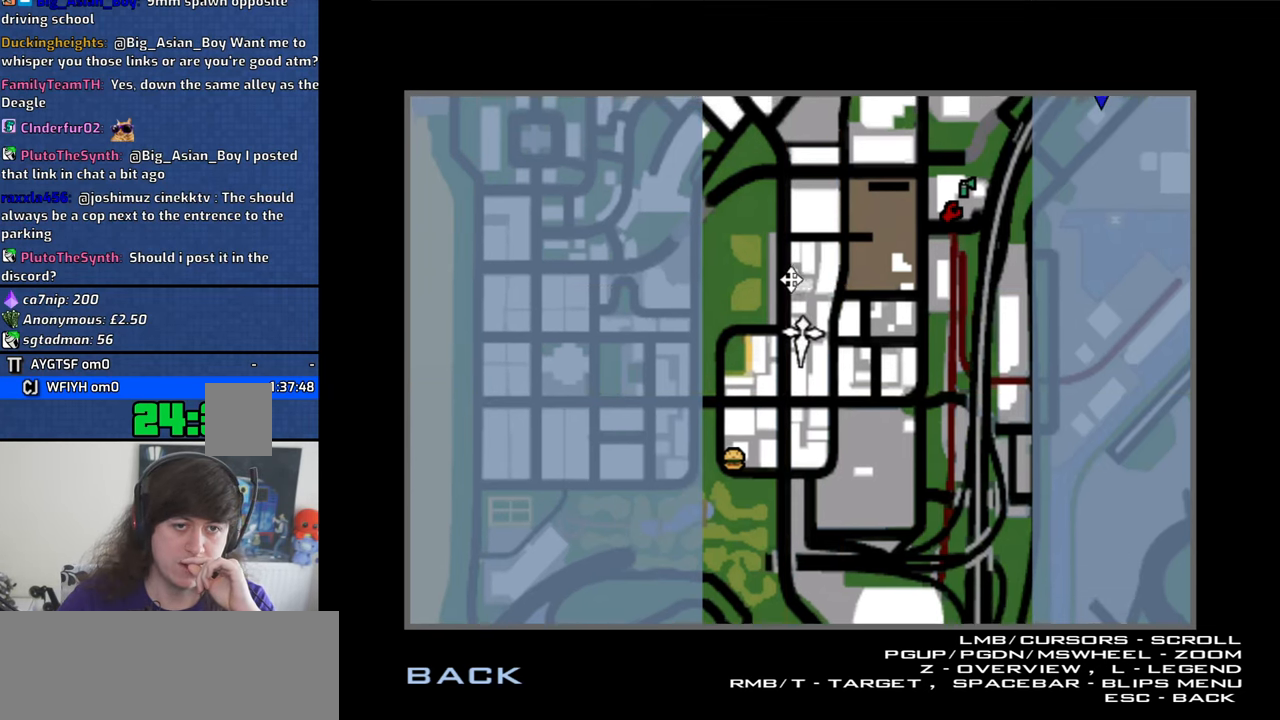
{"keys": [], "mouse": [], "events": [[216, "mouse_left", "up"]]}
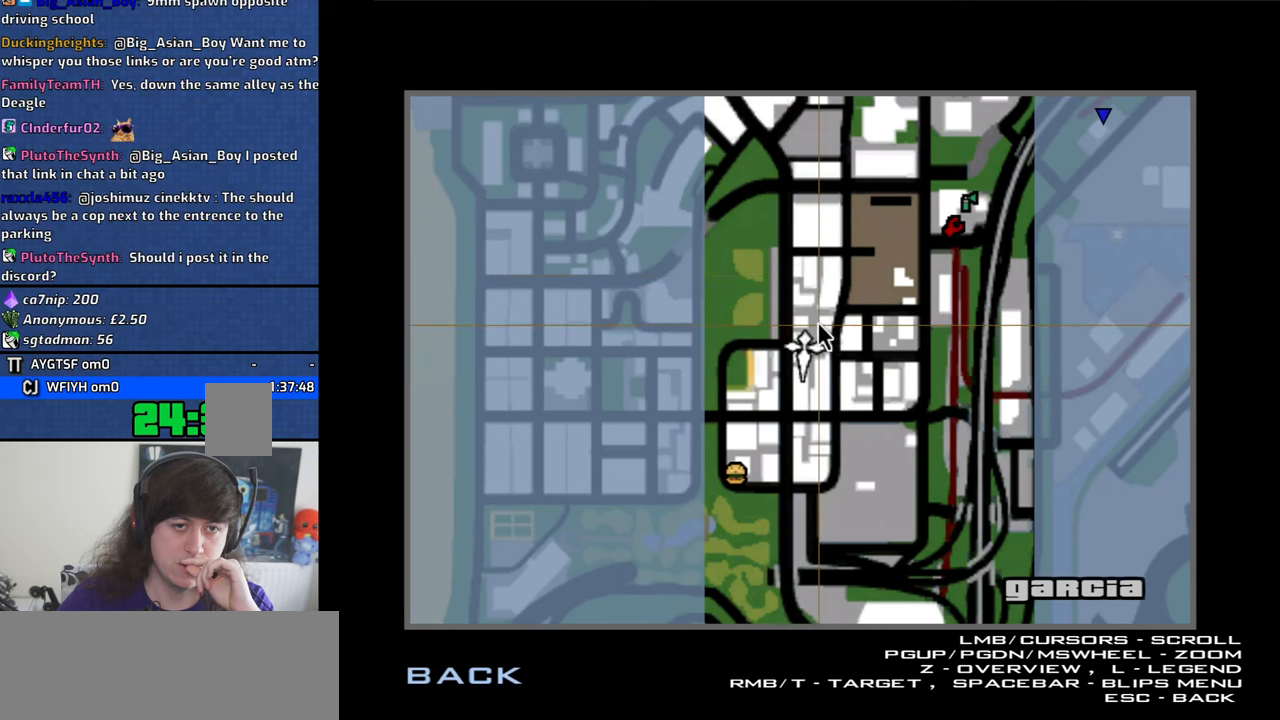
{"keys": [], "mouse": [], "events": []}
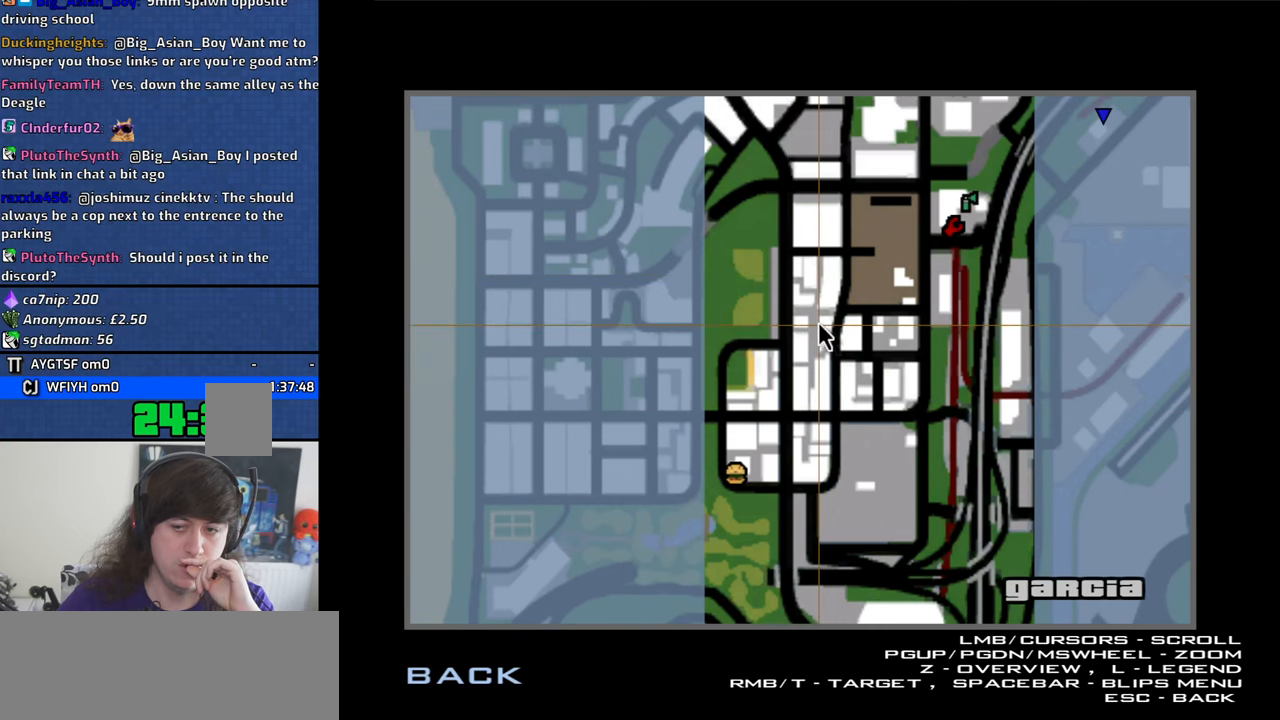
{"keys": [], "mouse": [], "events": []}
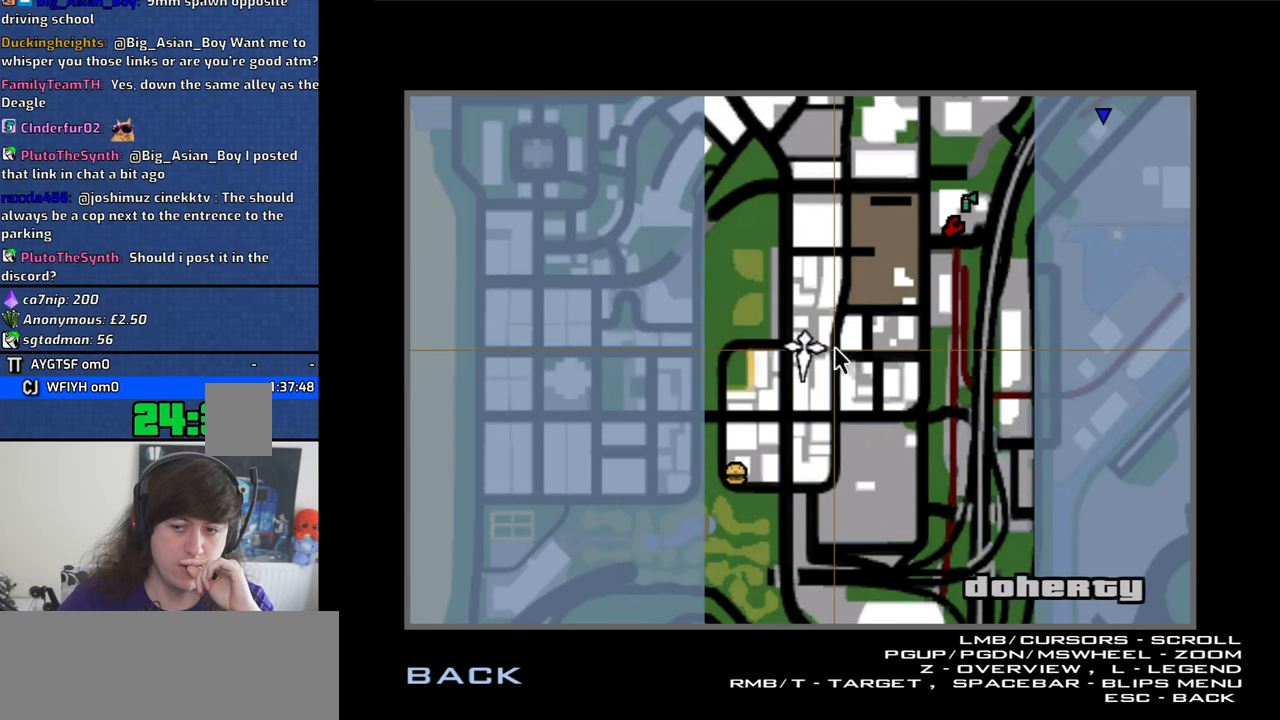
{"keys": [], "mouse": [], "events": []}
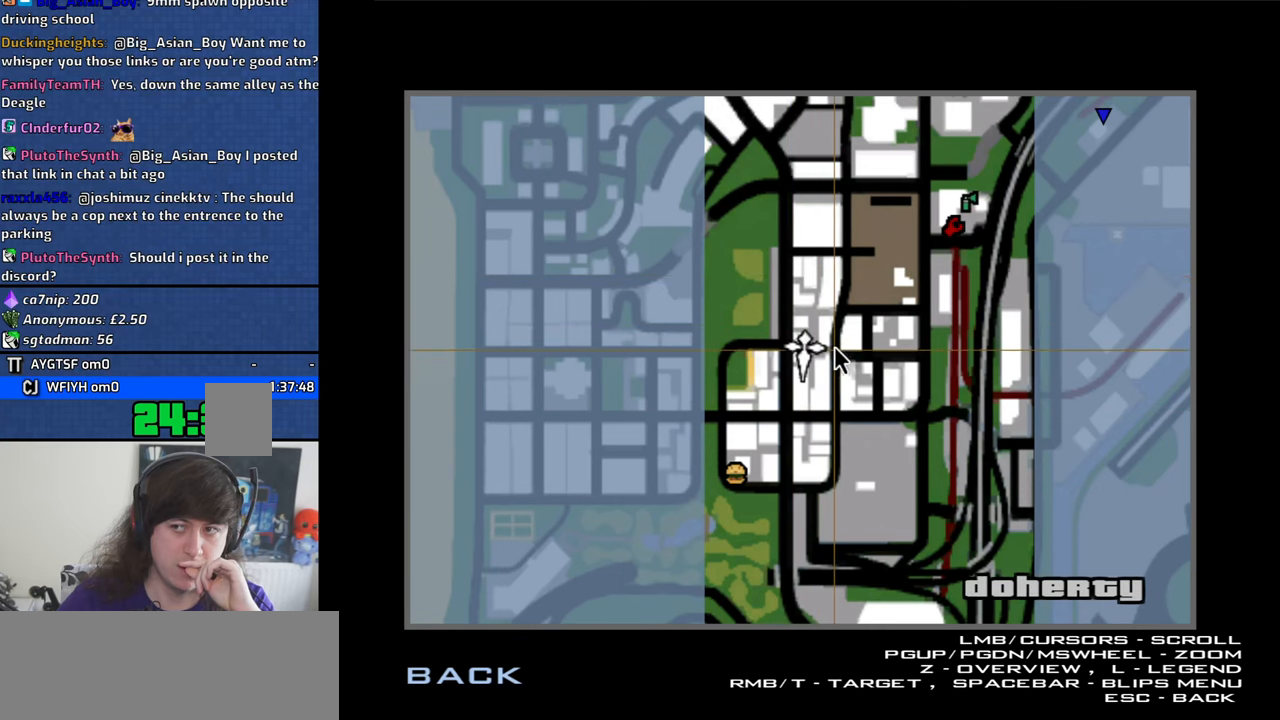
{"keys": [], "mouse": [], "events": []}
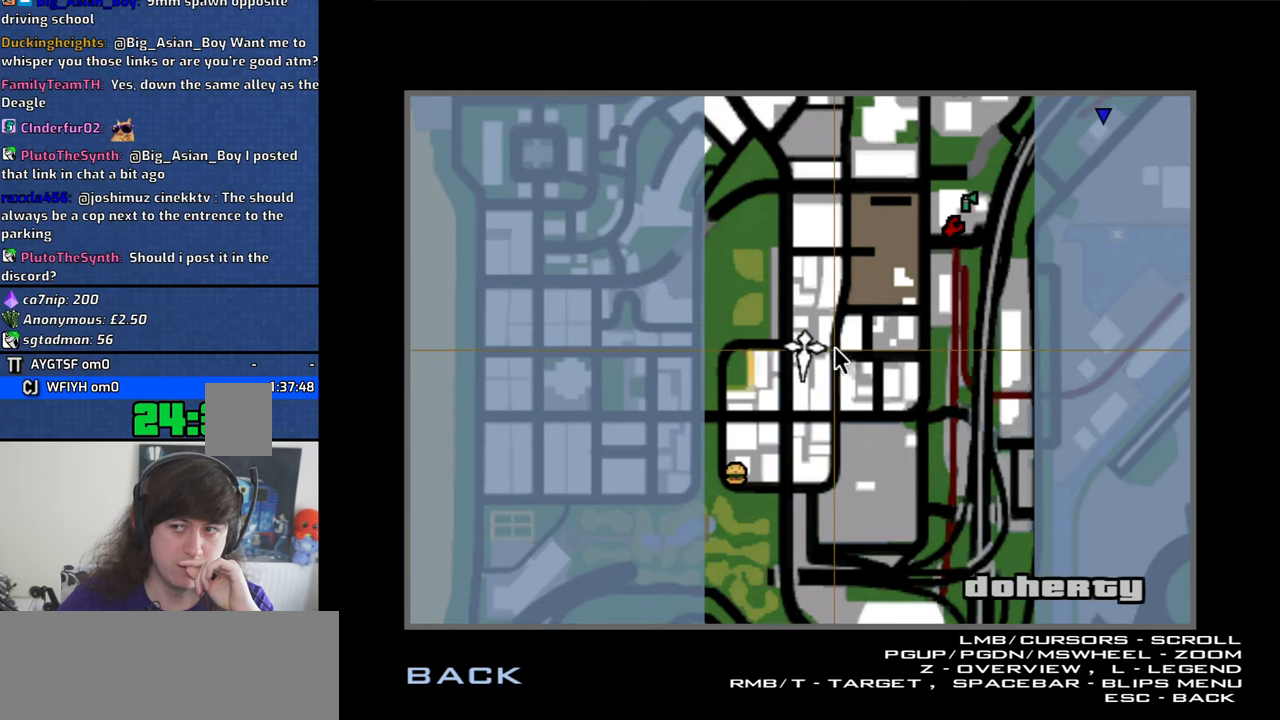
{"keys": [], "mouse": [], "events": []}
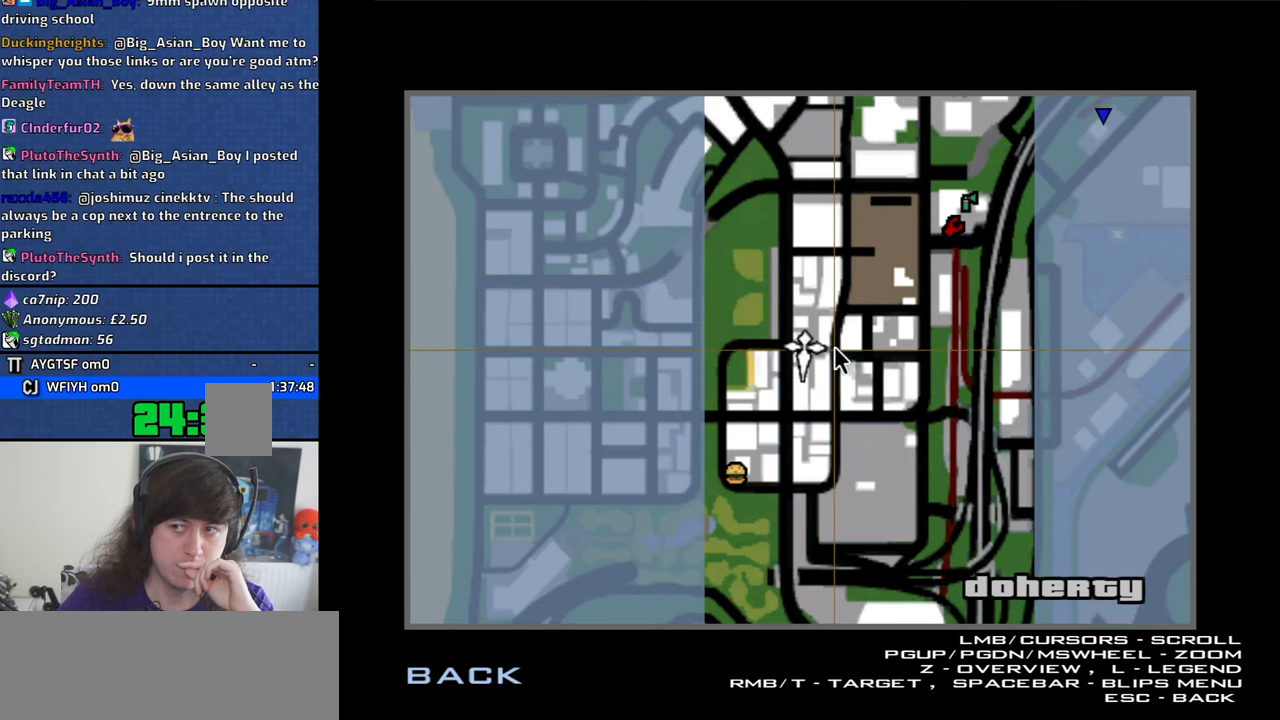
{"keys": [], "mouse": [], "events": []}
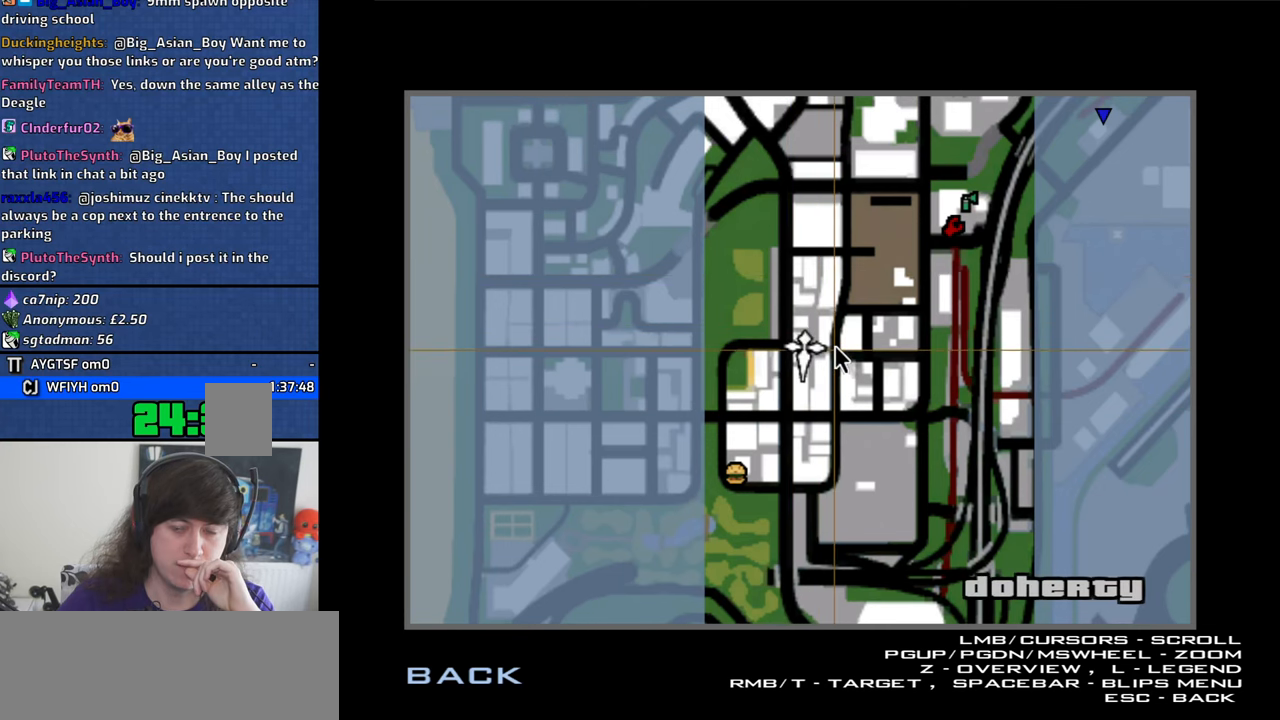
{"keys": [], "mouse": [], "events": []}
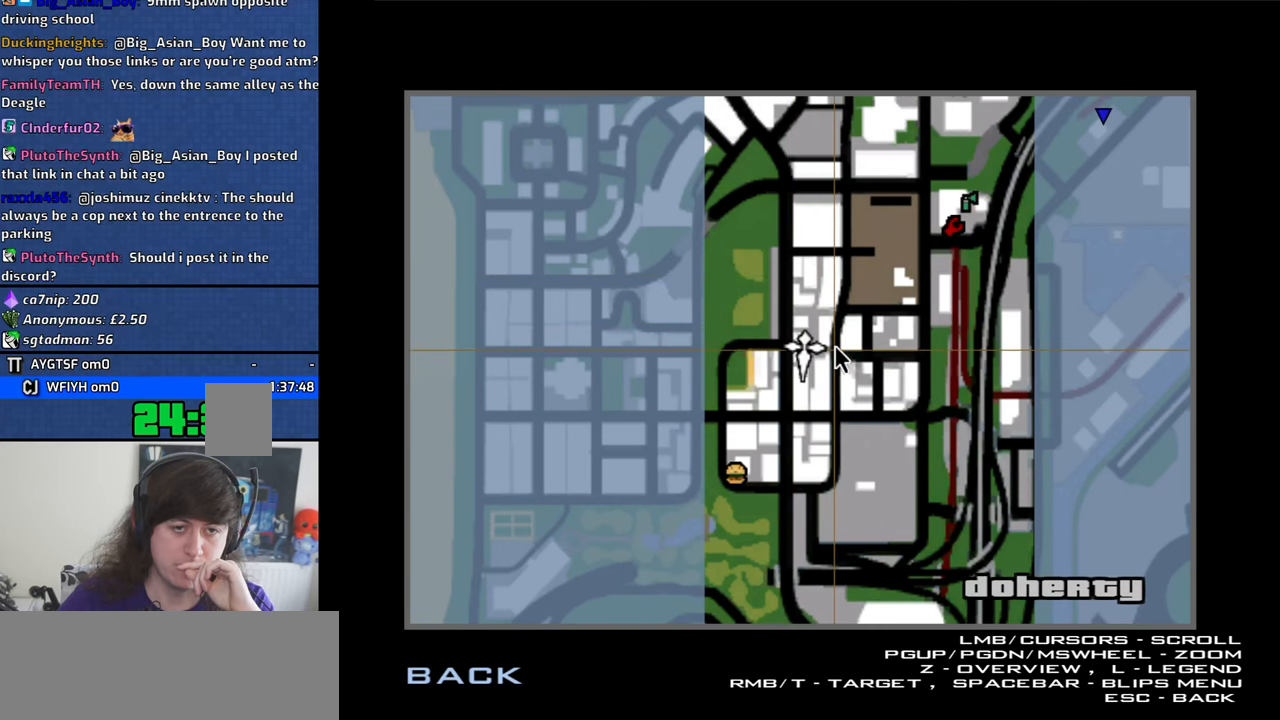
{"keys": [], "mouse": [], "events": []}
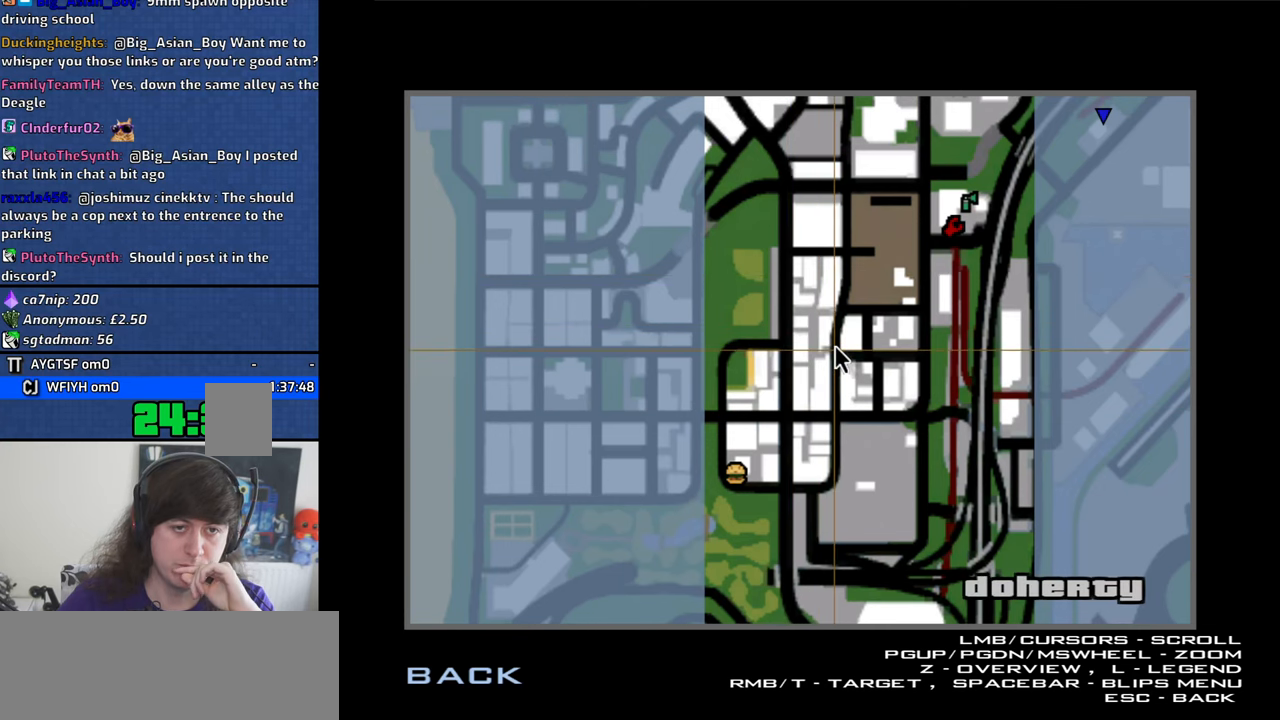
{"keys": [], "mouse": [], "events": [[67, "escape", "down"], [117, "escape", "up"], [300, "escape", "down"], [400, "escape", "up"]]}
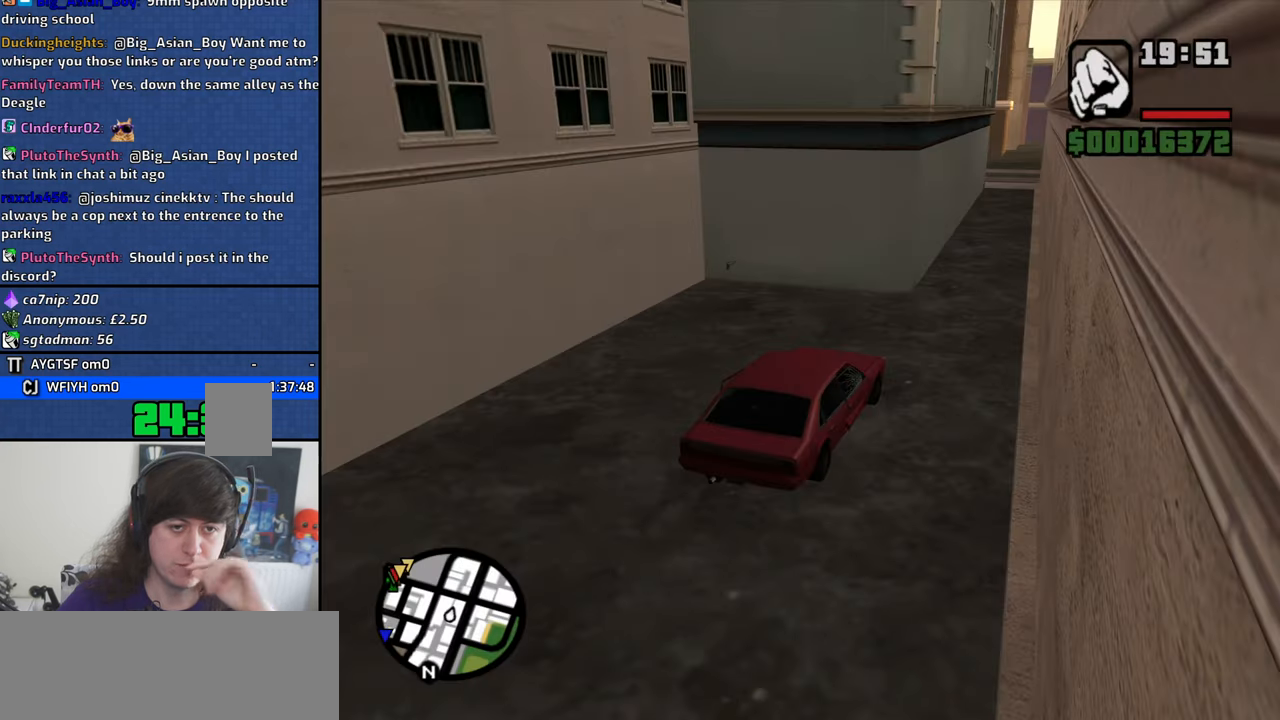
{"keys": [], "mouse": [], "events": []}
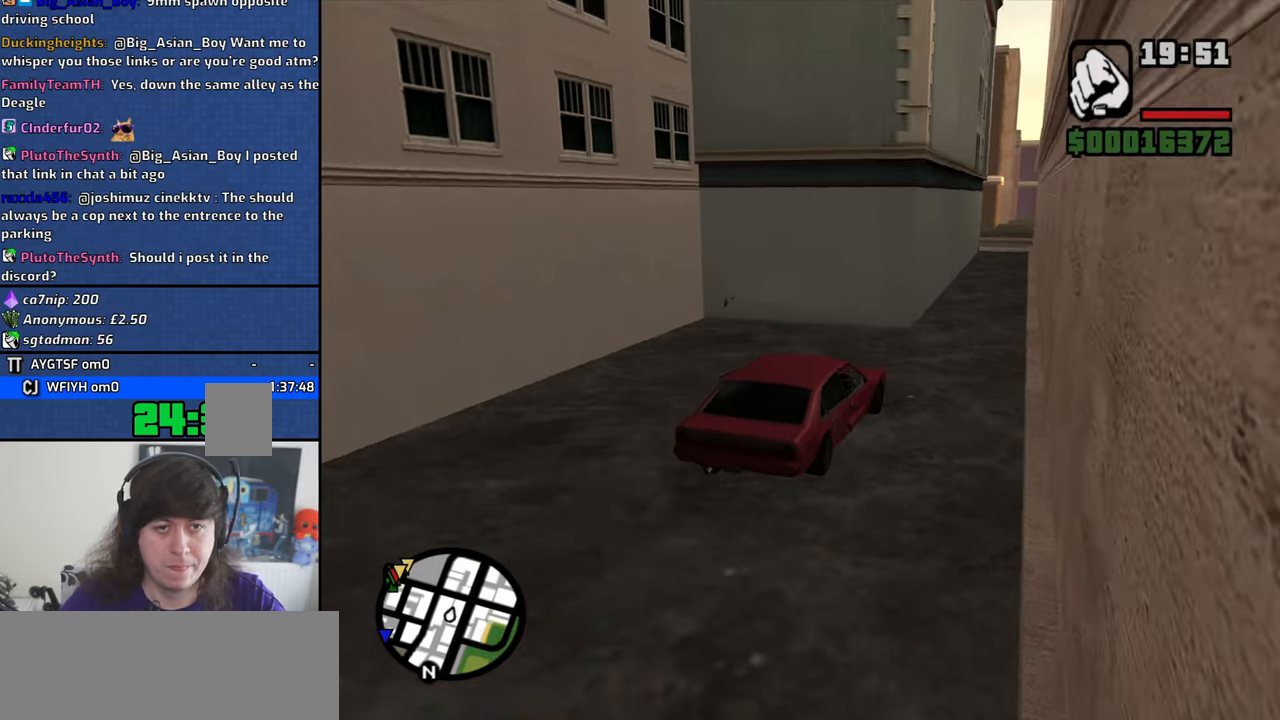
{"keys": [], "mouse": [], "events": []}
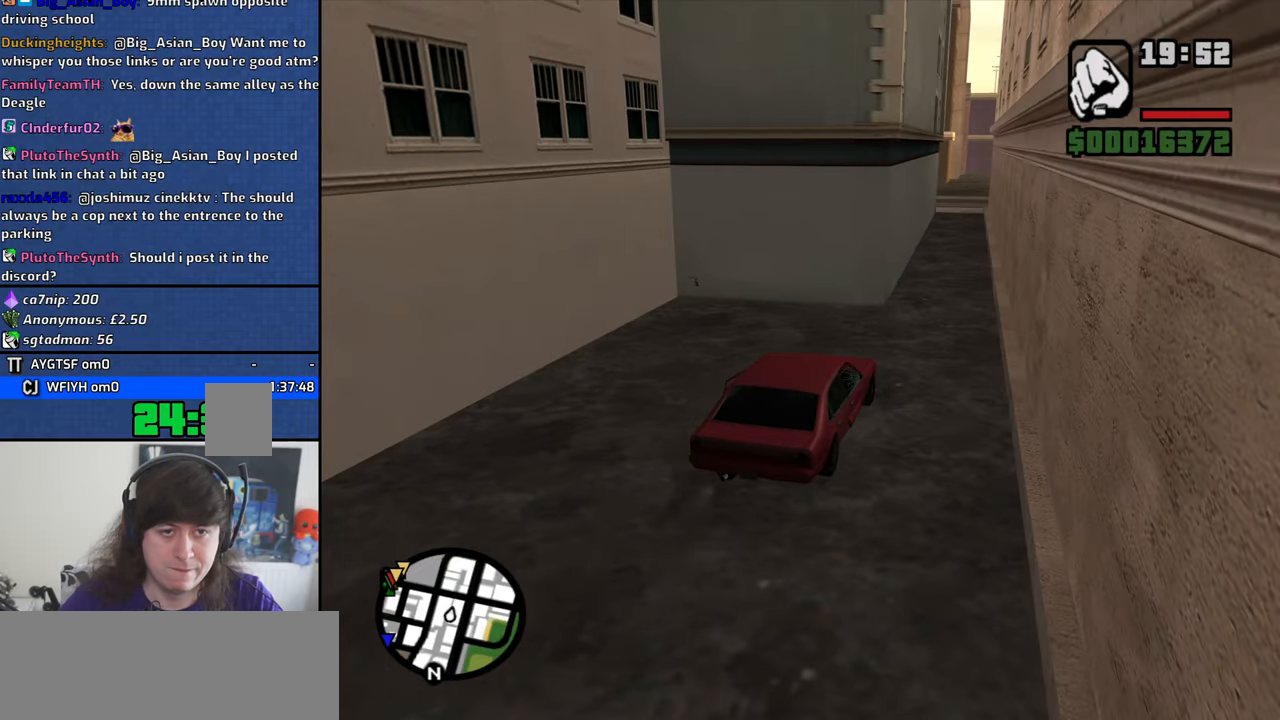
{"keys": [], "mouse": [], "events": []}
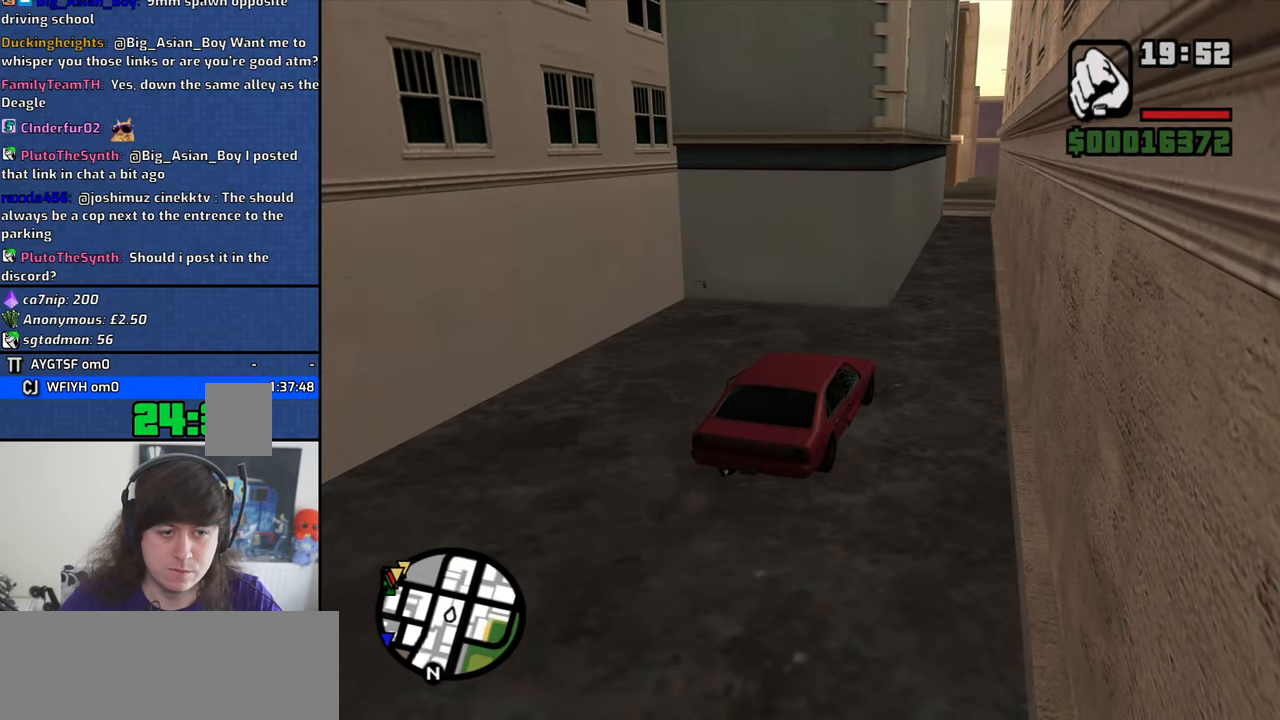
{"keys": [], "mouse": [], "events": []}
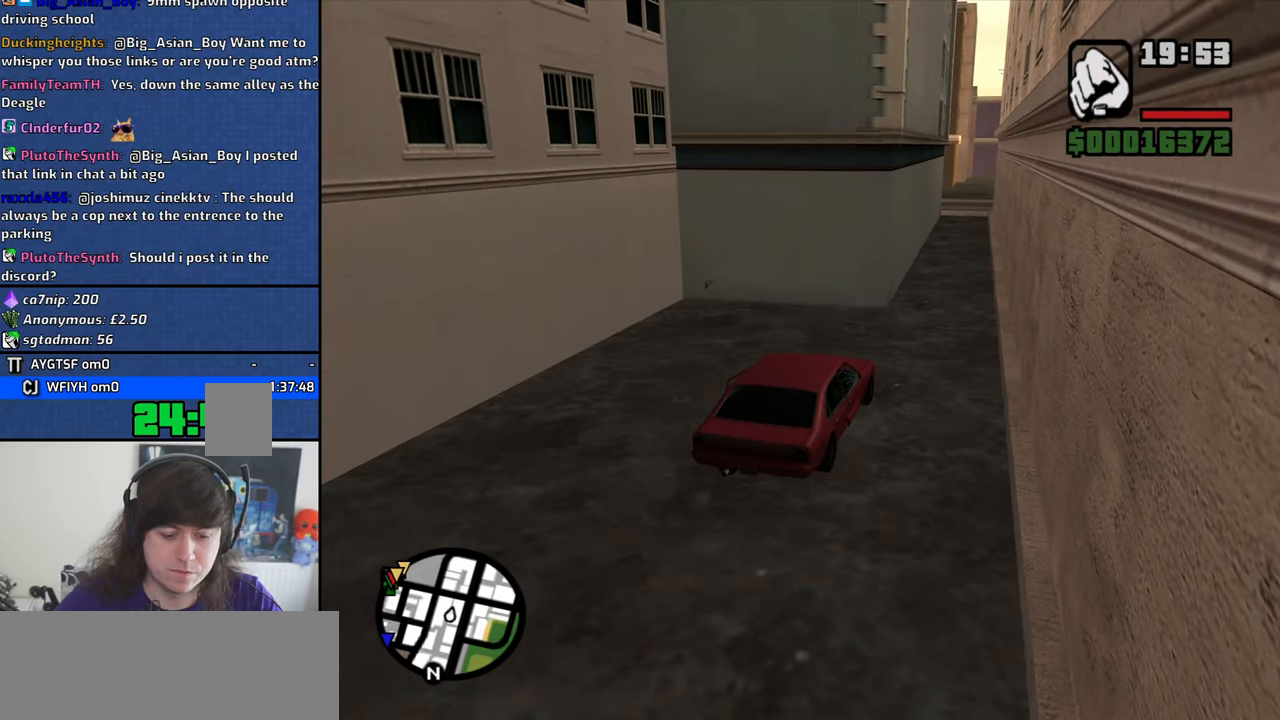
{"keys": ["alt"], "mouse": [], "events": [[284, "alt", "down"]]}
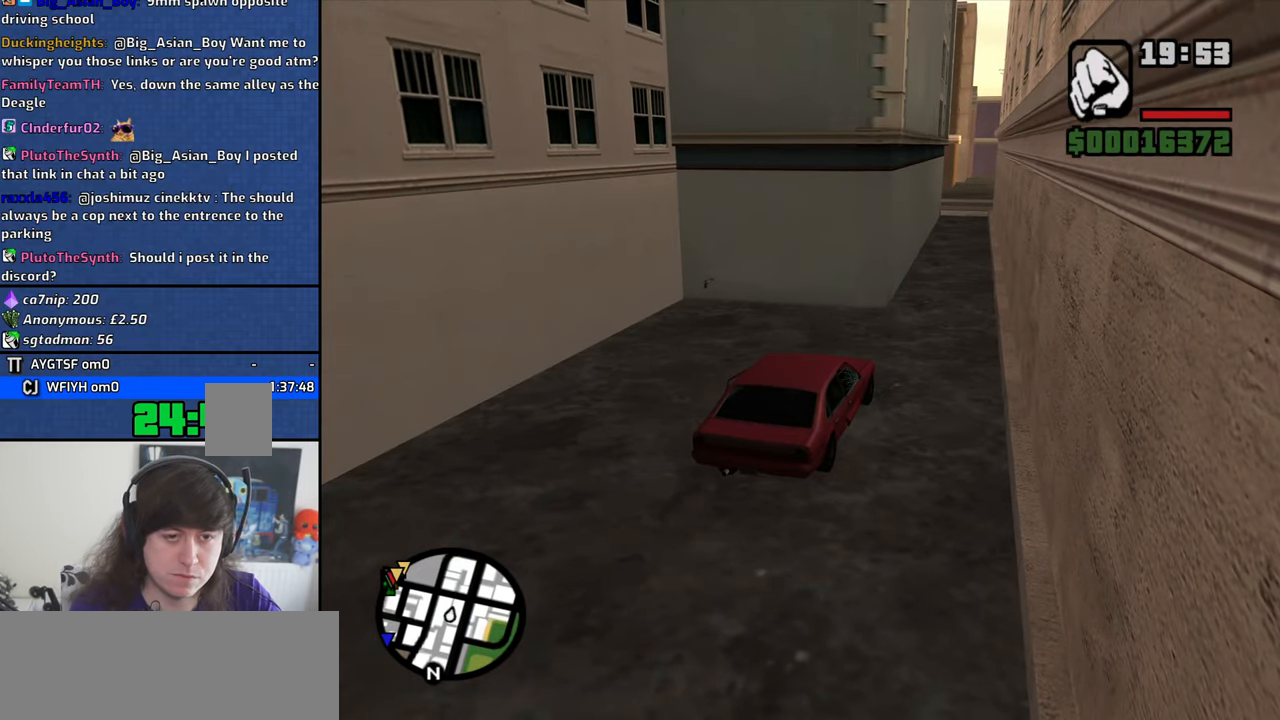
{"keys": [], "mouse": [], "events": [[500, "alt", "up"]]}